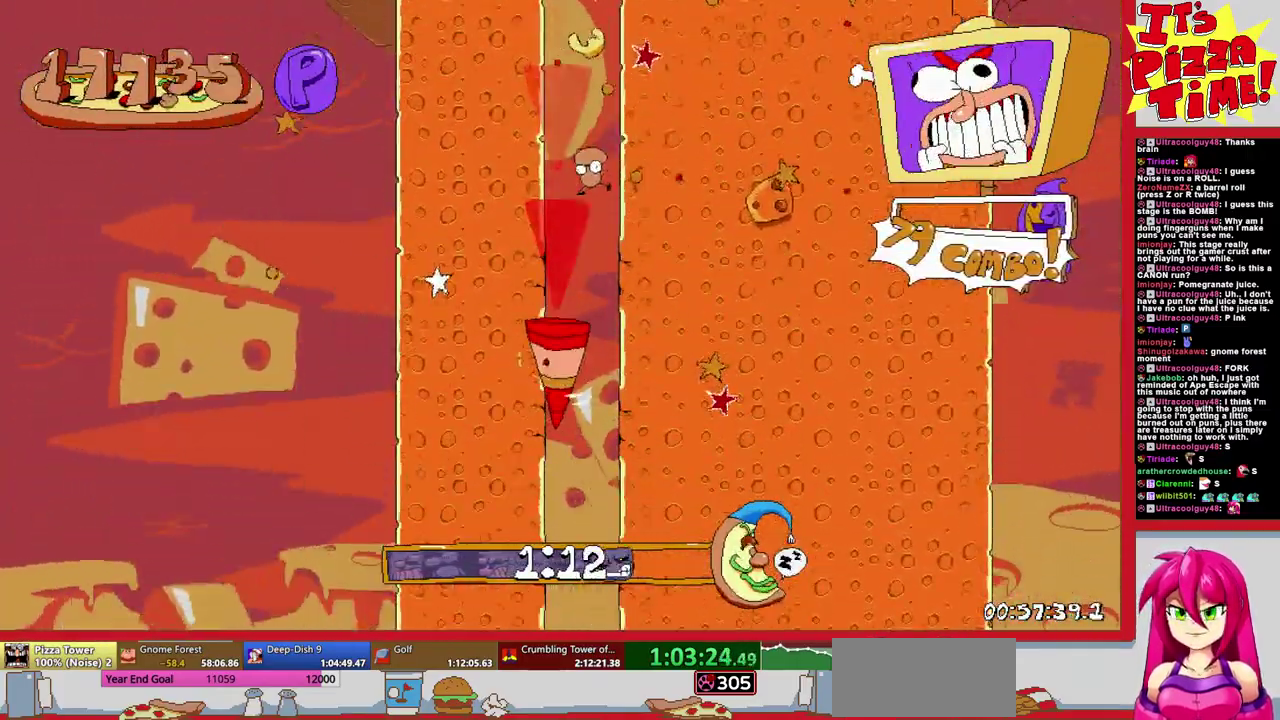
Gameplay with a controller (Nintendo layout); each line is a JSON object with the inputs held at the frame after it. "events" lists button and stick changes between this image and that frame as [ms after this image, input, new state], when the widget could be followed in between. Not read: L3 R2 R3.
{"buttons": ["R1", "DPAD_DOWN", "DPAD_LEFT"], "events": []}
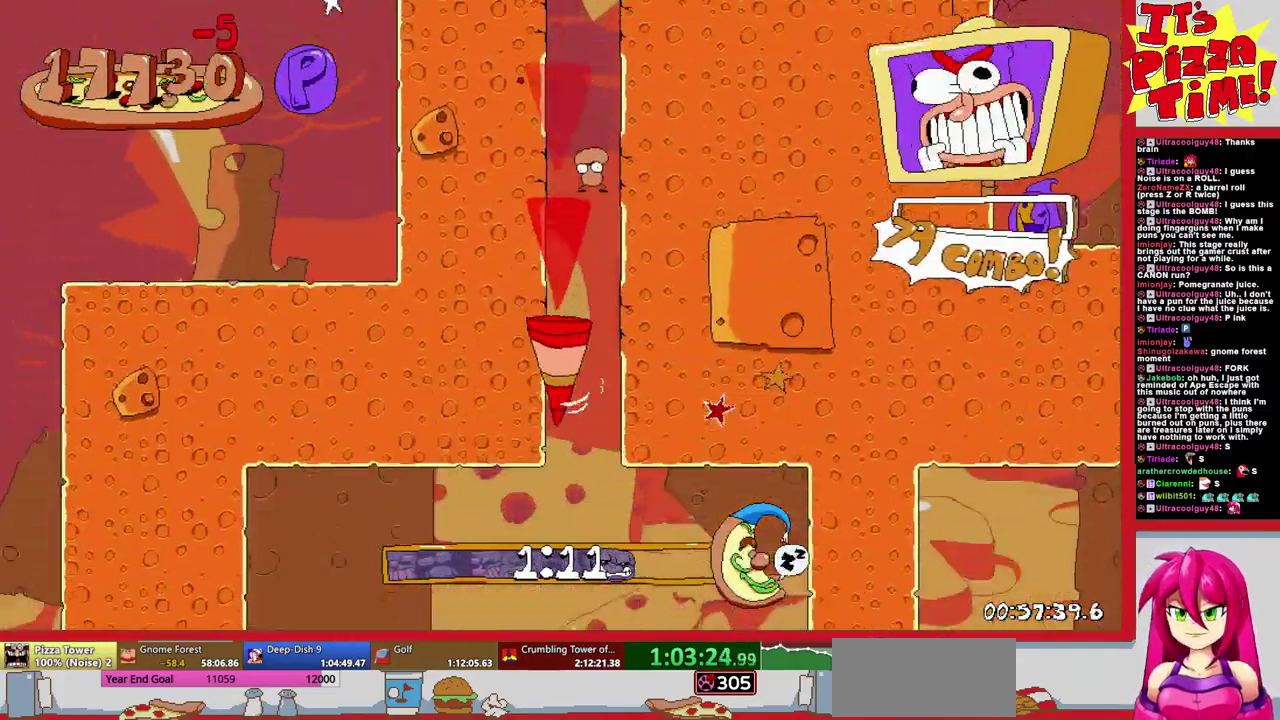
{"buttons": ["R1", "DPAD_DOWN", "DPAD_RIGHT"], "events": [[33, "DPAD_LEFT", "up"], [50, "DPAD_RIGHT", "down"]]}
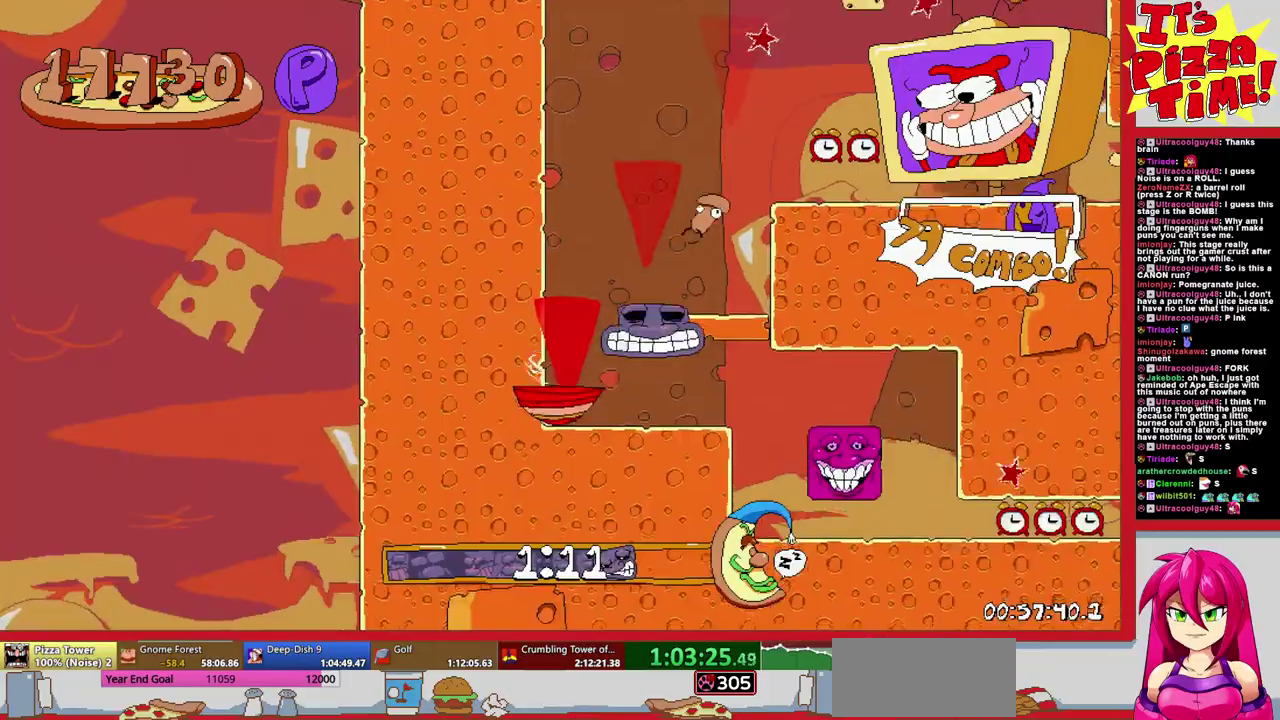
{"buttons": ["R1", "DPAD_LEFT"], "events": [[233, "DPAD_RIGHT", "up"], [267, "DPAD_LEFT", "down"], [350, "DPAD_DOWN", "up"]]}
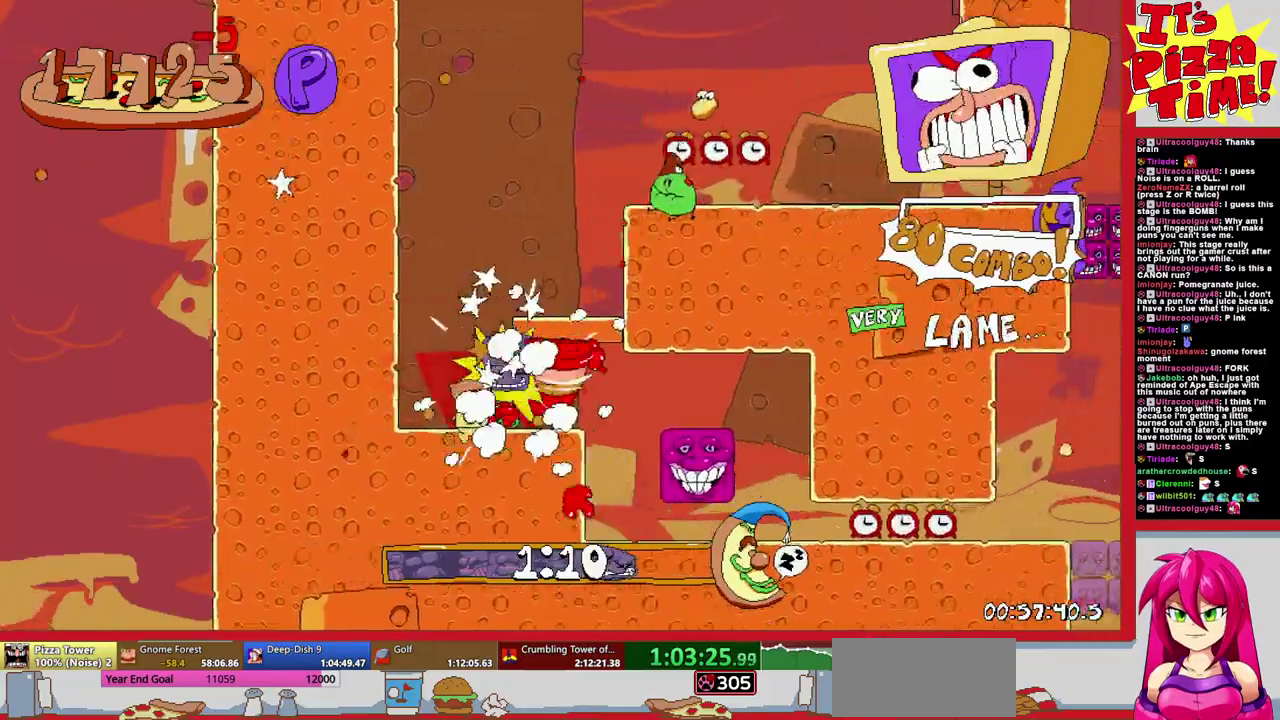
{"buttons": [], "events": [[233, "R1", "up"], [350, "DPAD_LEFT", "up"]]}
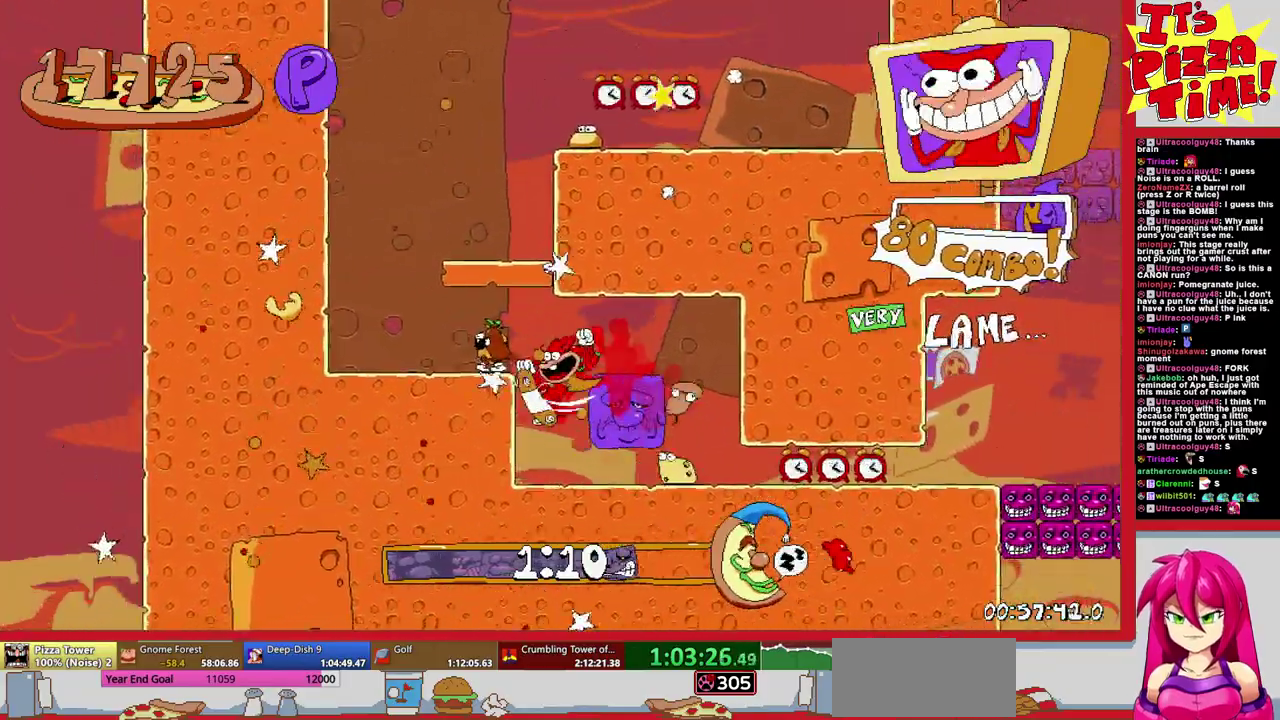
{"buttons": ["B", "DPAD_RIGHT"], "events": [[300, "B", "down"], [467, "DPAD_RIGHT", "down"]]}
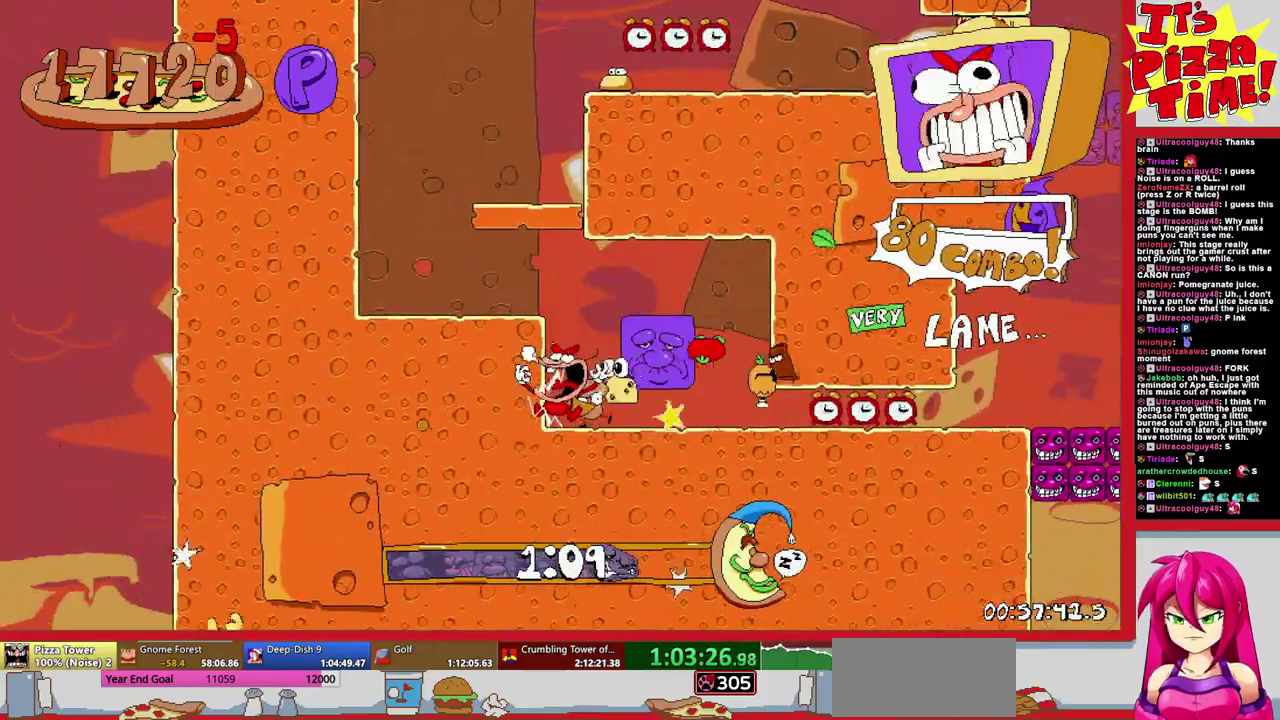
{"buttons": [], "events": [[67, "B", "up"], [233, "DPAD_RIGHT", "up"]]}
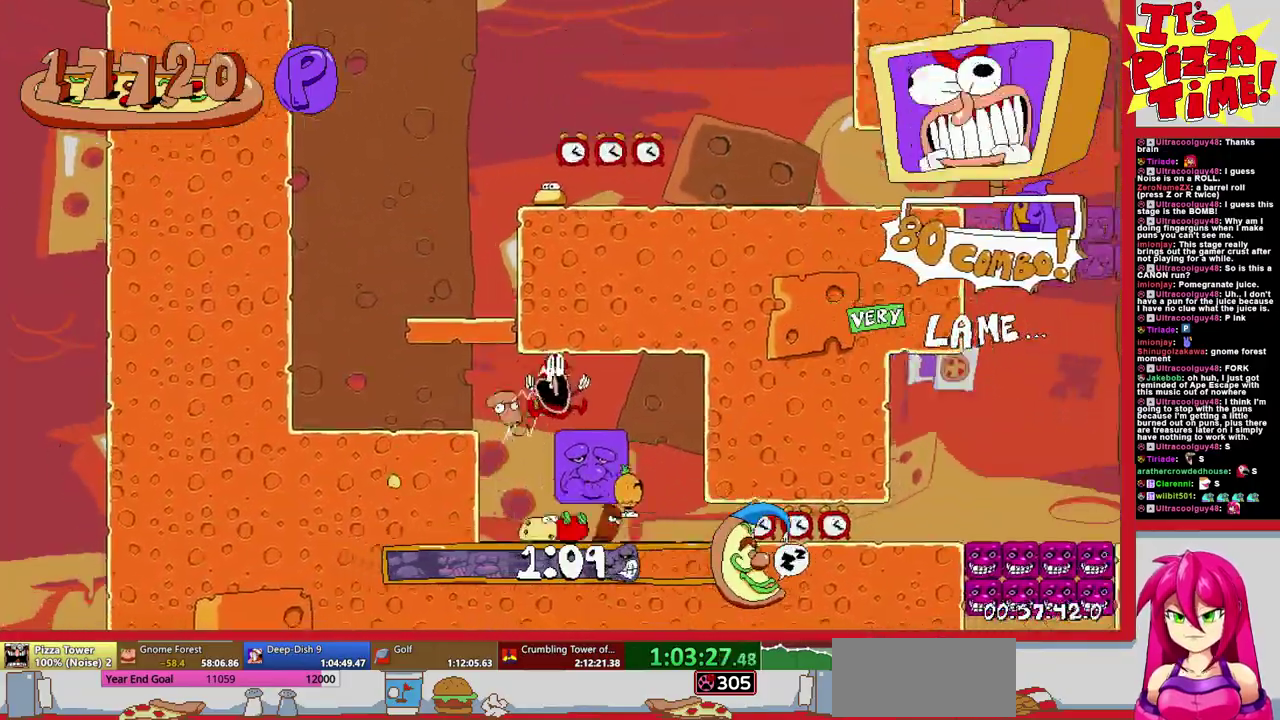
{"buttons": ["B", "DPAD_LEFT"], "events": [[50, "DPAD_RIGHT", "down"], [83, "Y", "down"], [117, "DPAD_RIGHT", "up"], [133, "Y", "up"], [200, "DPAD_LEFT", "down"], [250, "B", "down"]]}
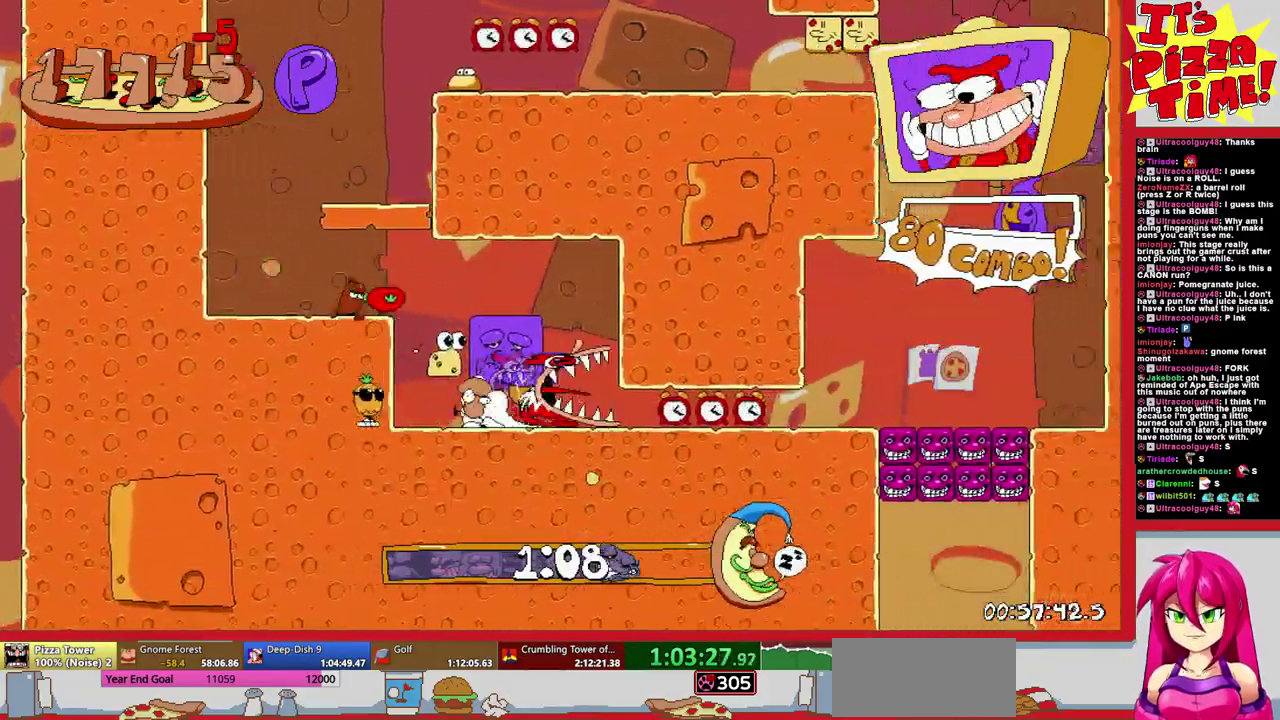
{"buttons": ["R1", "DPAD_DOWN", "DPAD_RIGHT"], "events": [[67, "B", "up"], [100, "DPAD_LEFT", "up"], [150, "DPAD_RIGHT", "down"], [400, "Y", "down"], [467, "DPAD_DOWN", "down"], [467, "R1", "down"], [483, "Y", "up"]]}
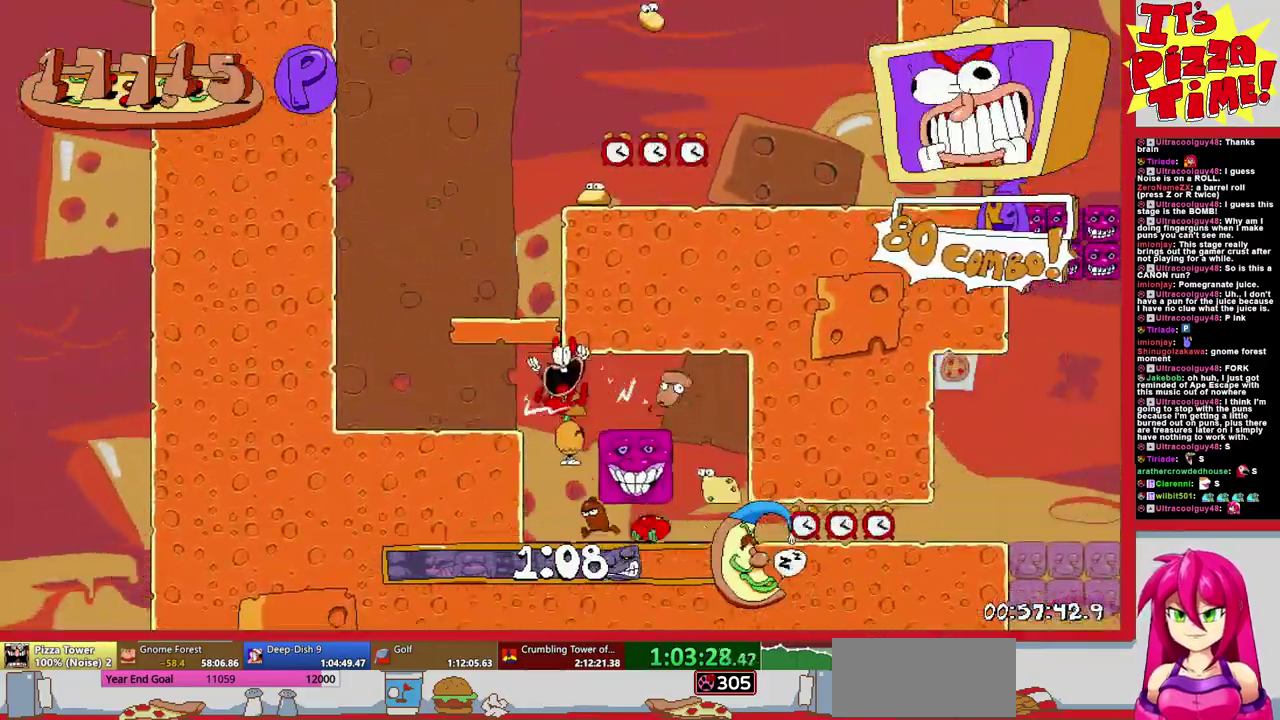
{"buttons": ["R1", "DPAD_DOWN", "DPAD_LEFT"], "events": [[417, "DPAD_RIGHT", "up"], [450, "DPAD_LEFT", "down"]]}
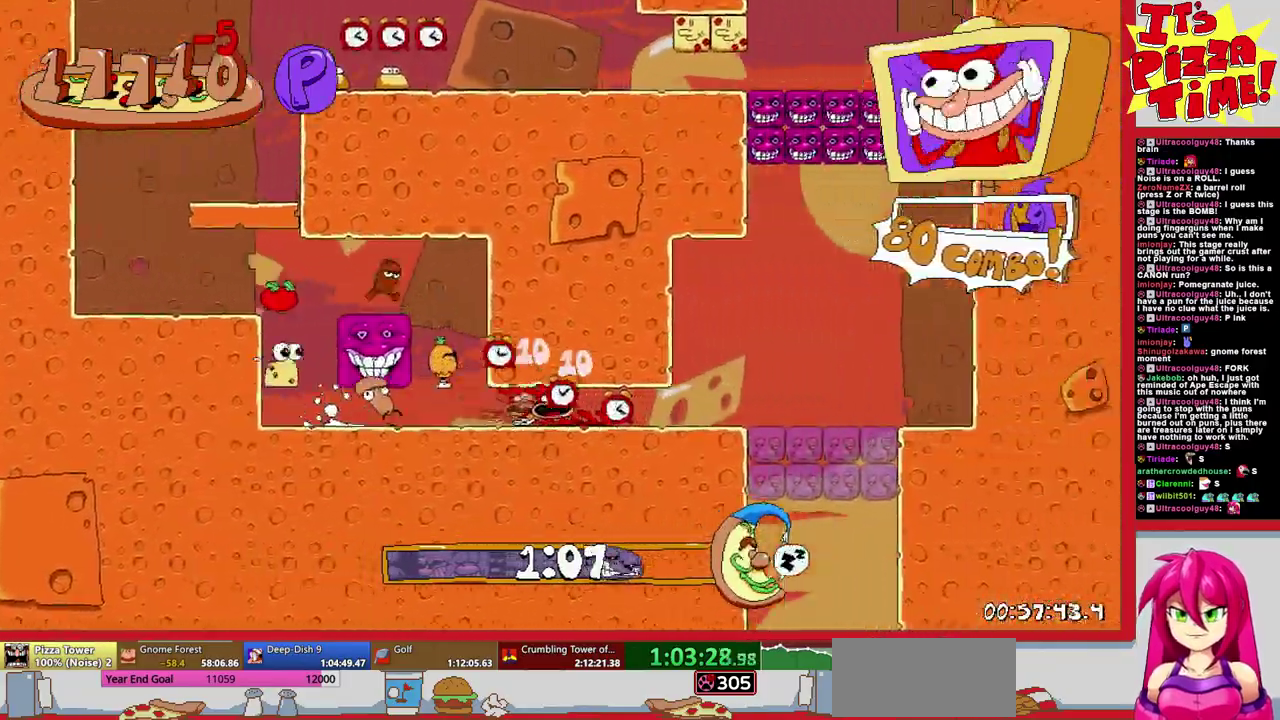
{"buttons": ["R1", "DPAD_LEFT"], "events": [[300, "Y", "down"], [400, "Y", "up"], [433, "DPAD_DOWN", "up"]]}
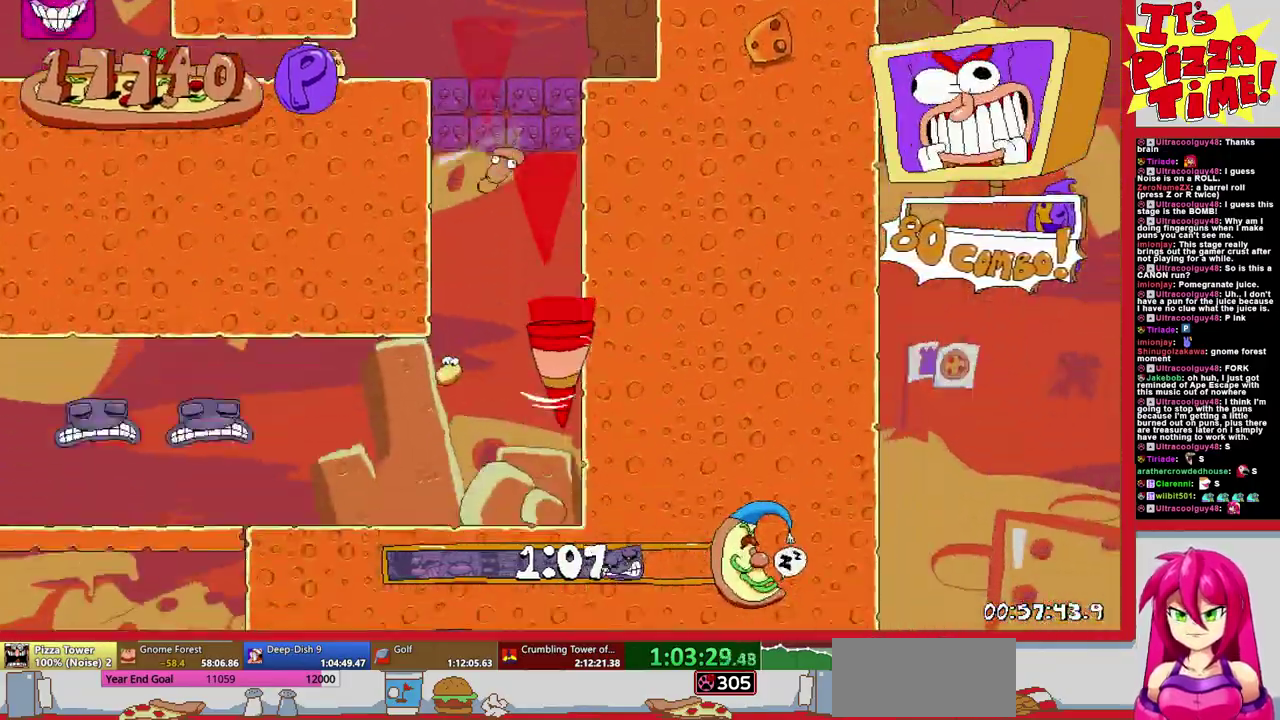
{"buttons": ["R1", "DPAD_LEFT"], "events": []}
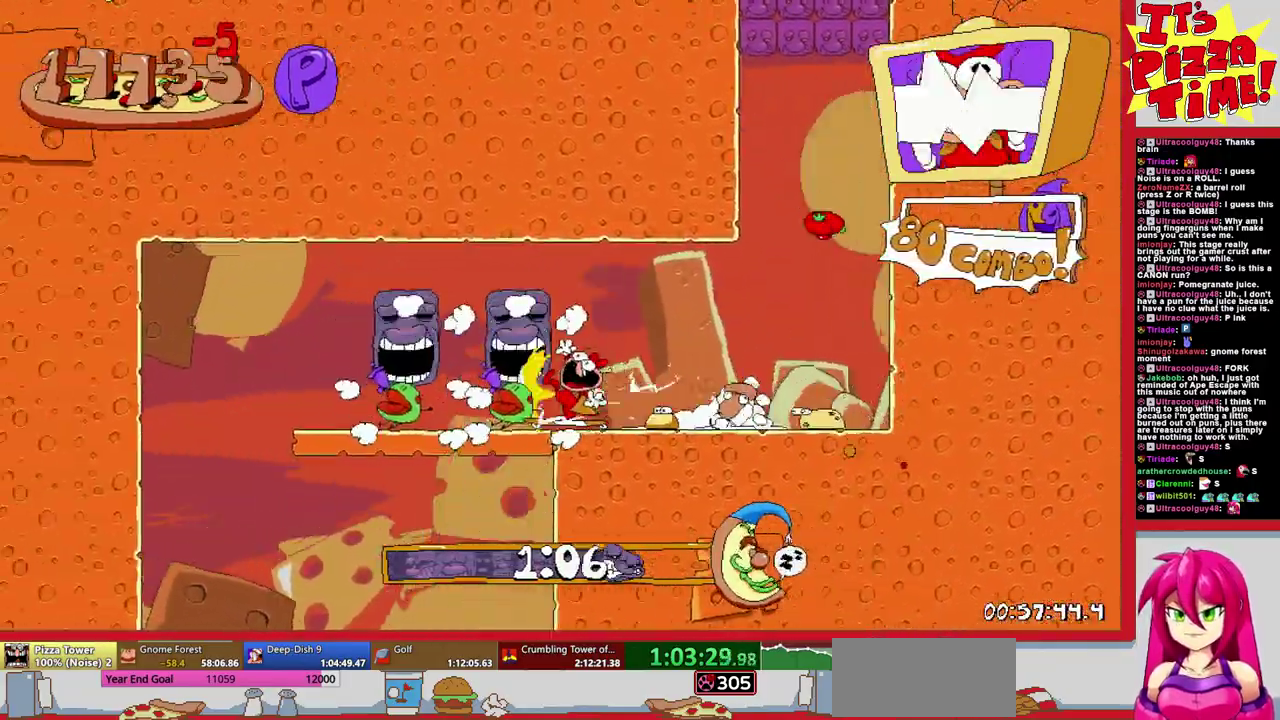
{"buttons": ["R1", "DPAD_DOWN", "DPAD_RIGHT"], "events": [[33, "DPAD_DOWN", "down"], [67, "DPAD_LEFT", "up"], [83, "DPAD_RIGHT", "down"], [300, "Y", "down"], [400, "Y", "up"]]}
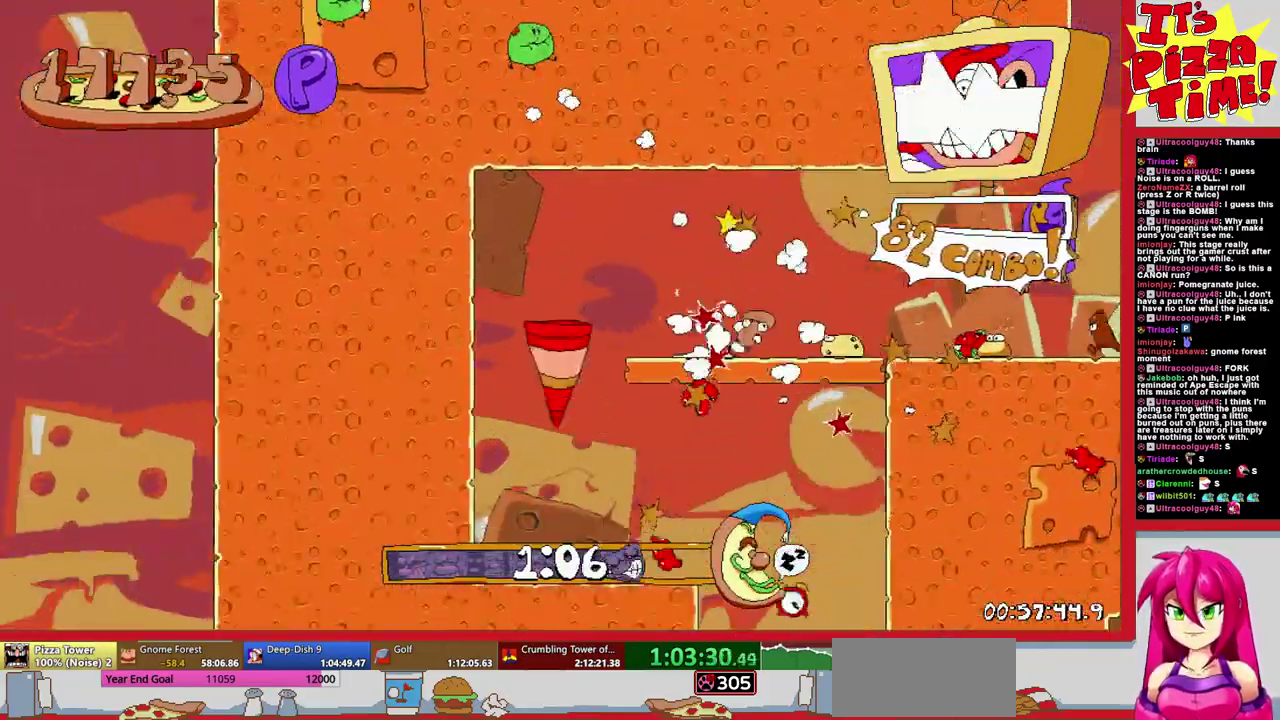
{"buttons": ["R1", "DPAD_DOWN", "DPAD_LEFT"], "events": [[67, "DPAD_RIGHT", "up"], [100, "DPAD_LEFT", "down"]]}
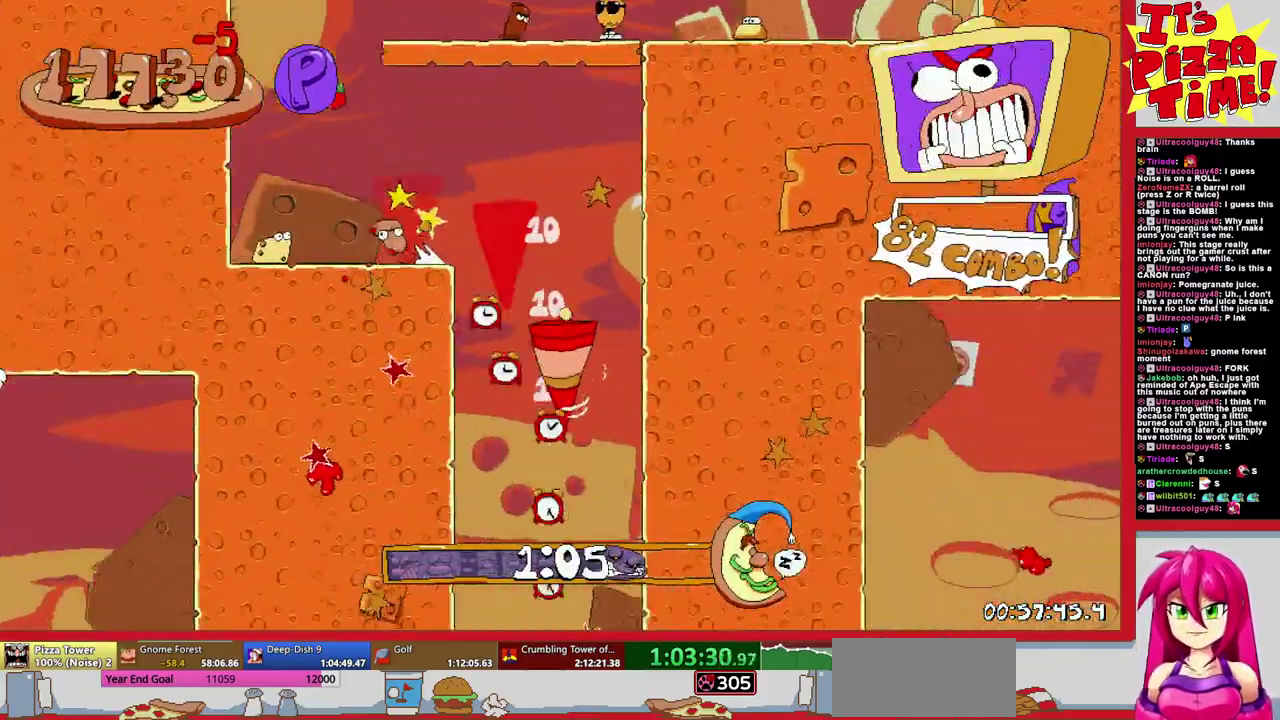
{"buttons": [], "events": [[183, "DPAD_DOWN", "up"], [250, "DPAD_LEFT", "up"], [450, "R1", "up"]]}
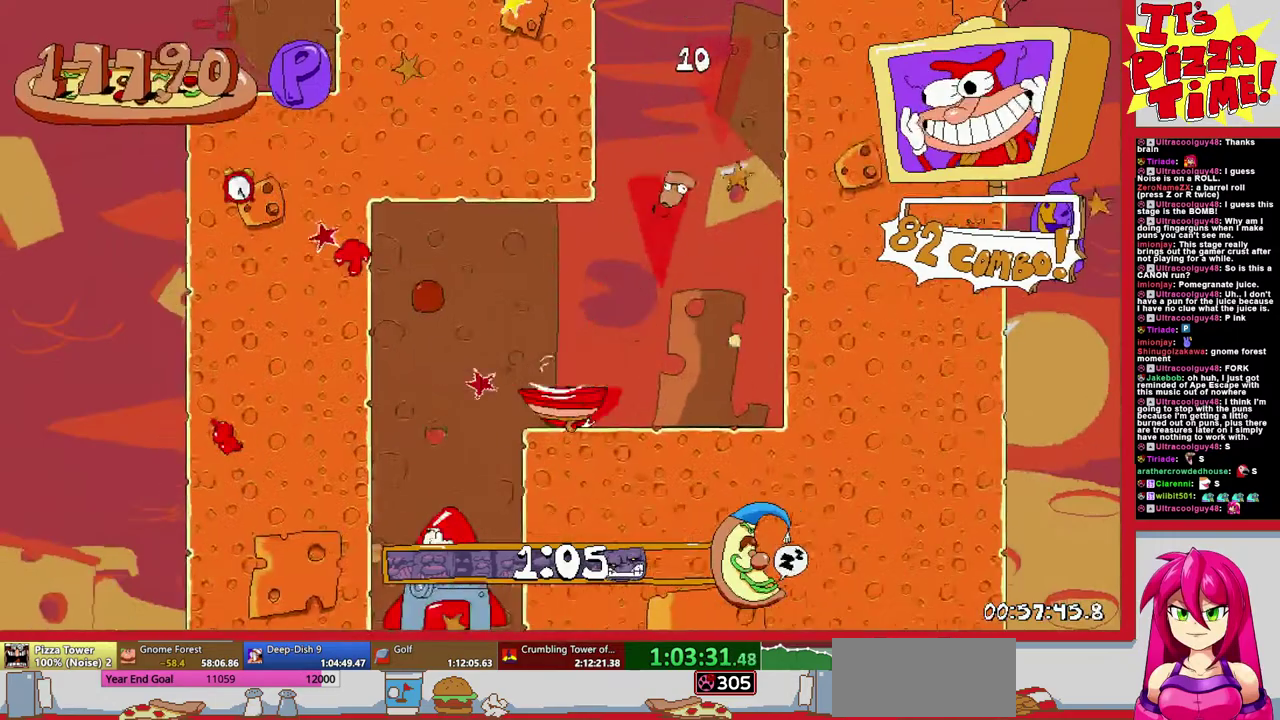
{"buttons": ["DPAD_UP"], "events": [[283, "DPAD_RIGHT", "down"], [367, "DPAD_UP", "down"], [433, "DPAD_RIGHT", "up"]]}
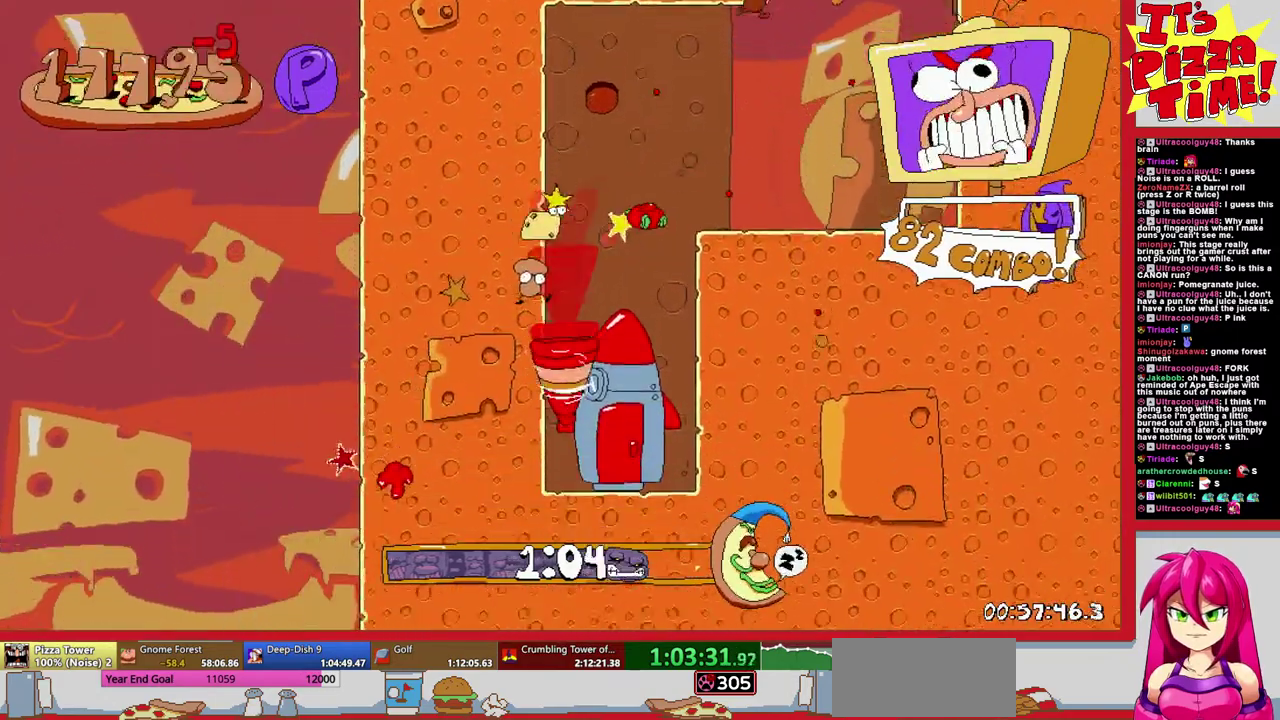
{"buttons": ["DPAD_UP", "DPAD_RIGHT"], "events": [[50, "DPAD_UP", "up"], [183, "DPAD_UP", "down"], [200, "DPAD_LEFT", "down"], [250, "DPAD_LEFT", "up"], [317, "DPAD_RIGHT", "down"]]}
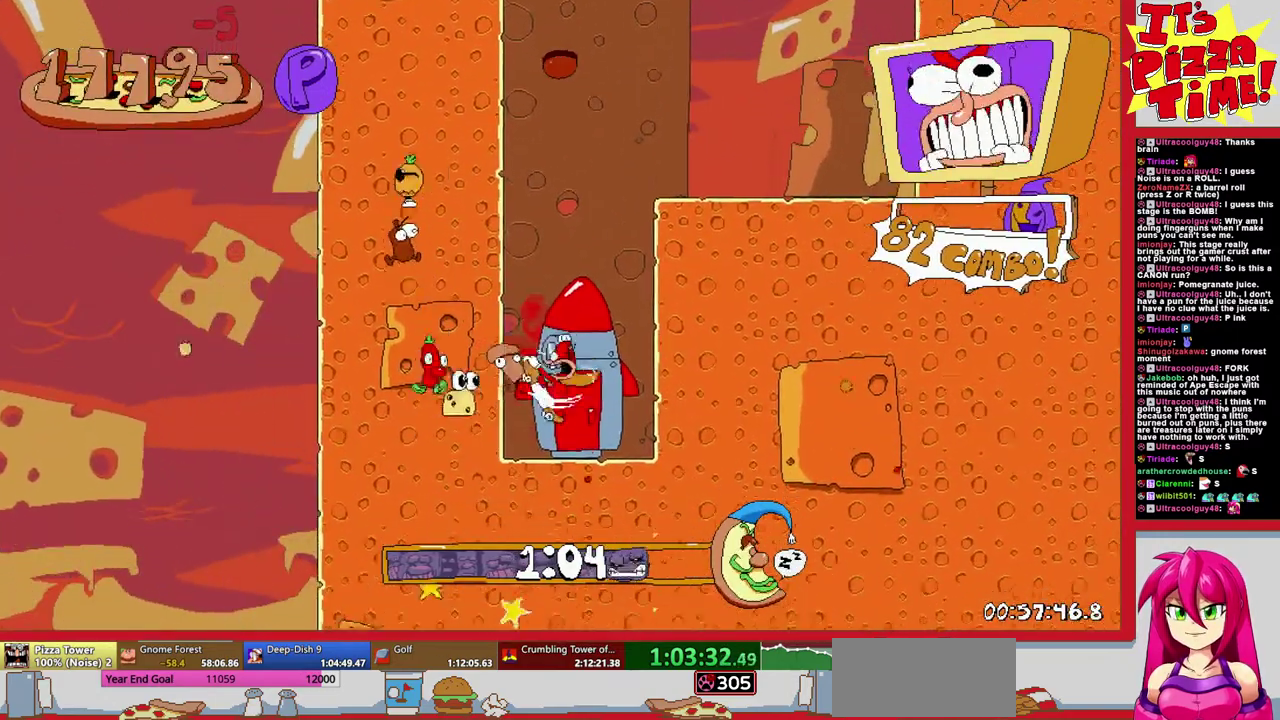
{"buttons": [], "events": [[33, "DPAD_RIGHT", "up"], [50, "DPAD_UP", "up"]]}
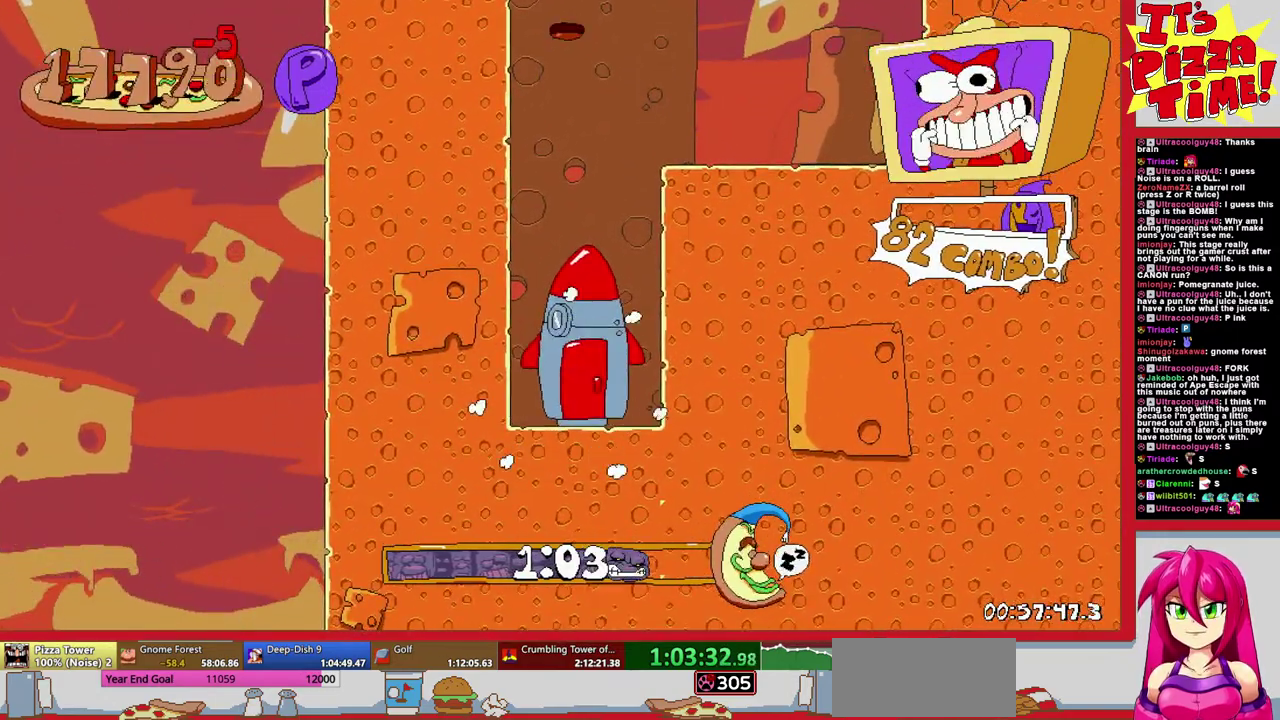
{"buttons": [], "events": []}
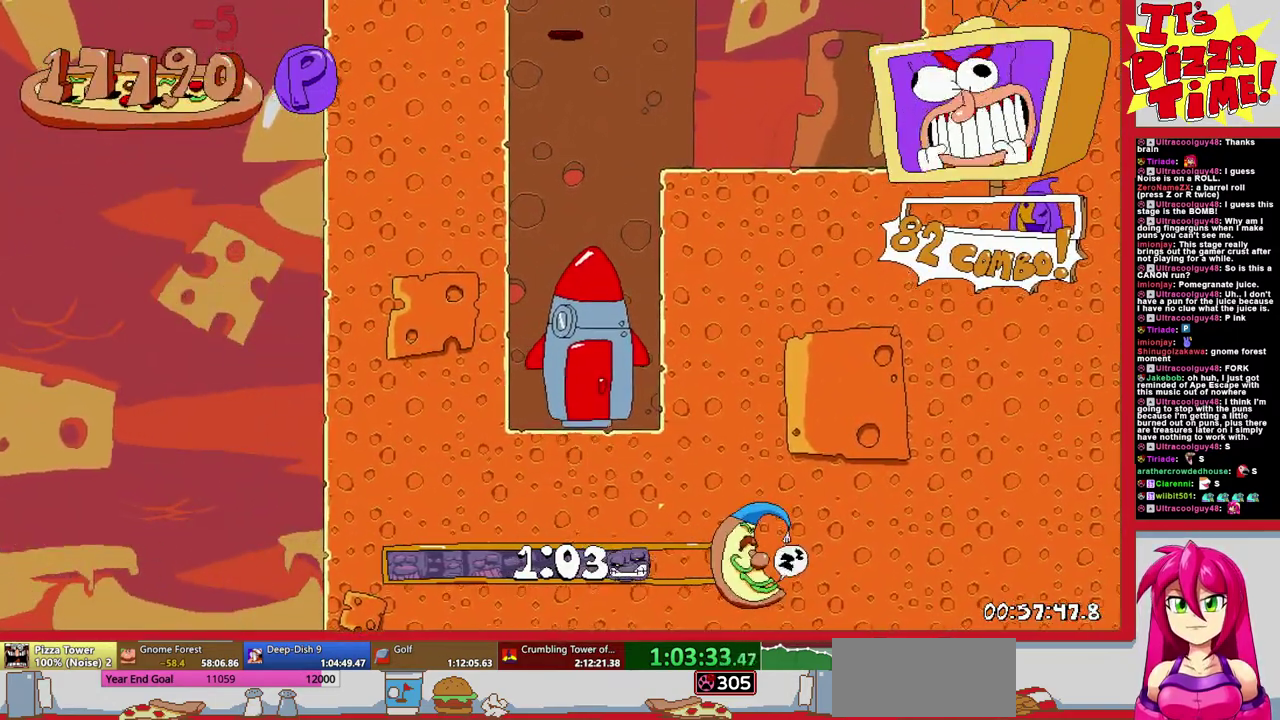
{"buttons": [], "events": []}
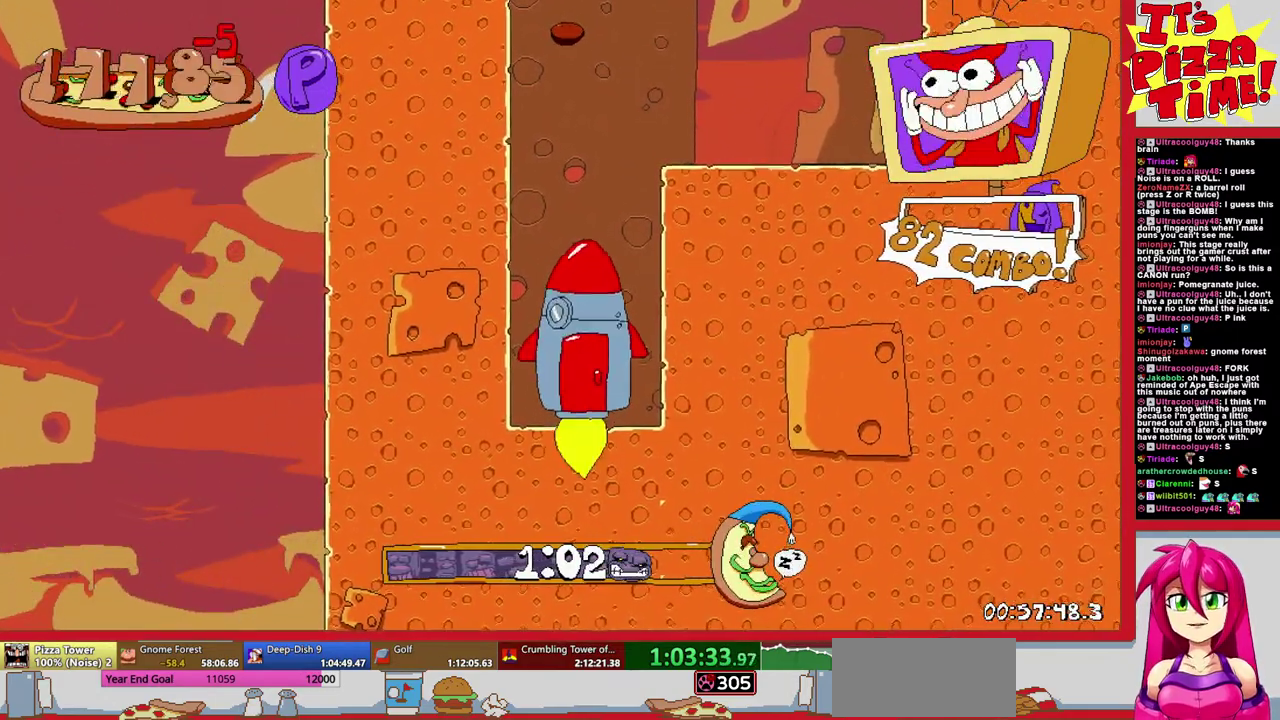
{"buttons": [], "events": []}
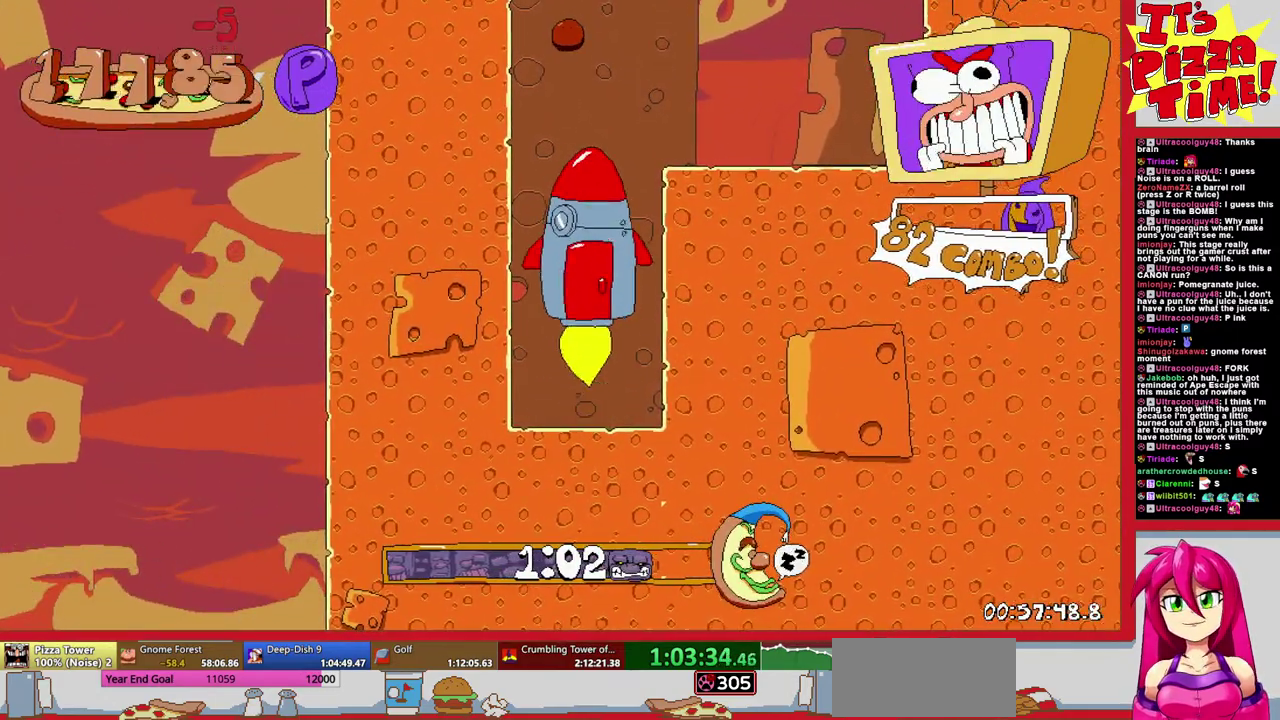
{"buttons": [], "events": []}
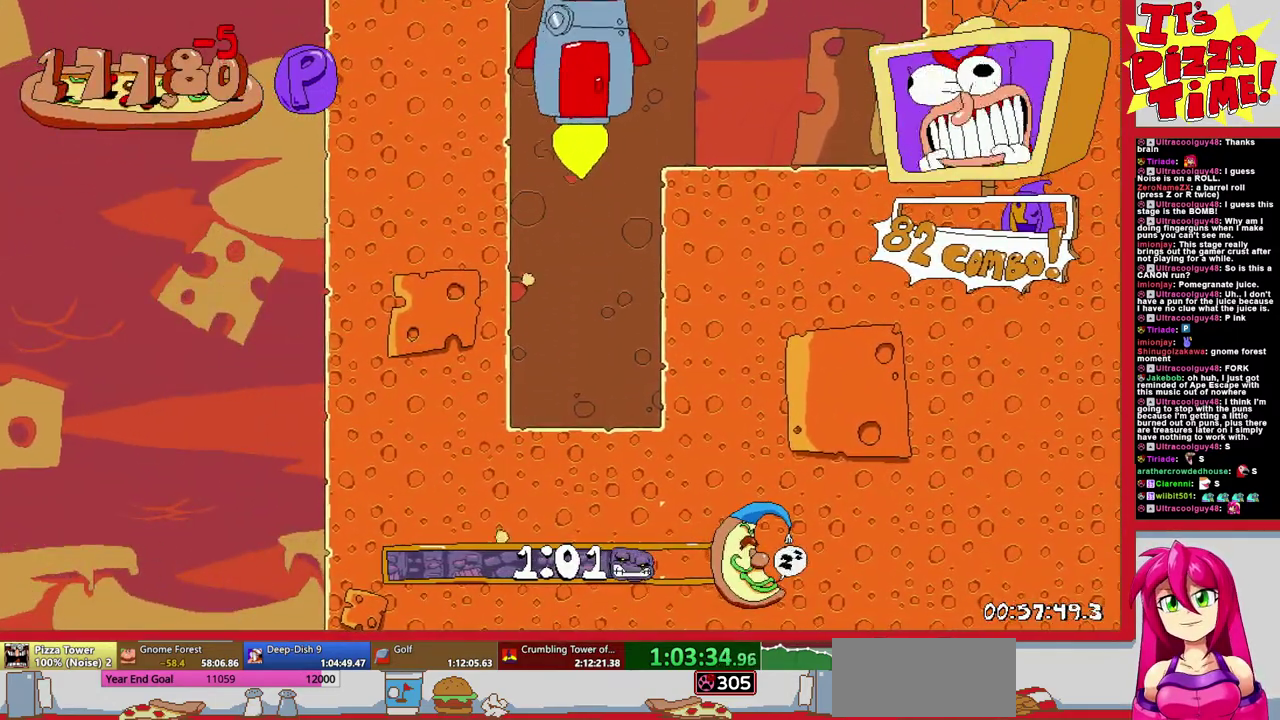
{"buttons": [], "events": []}
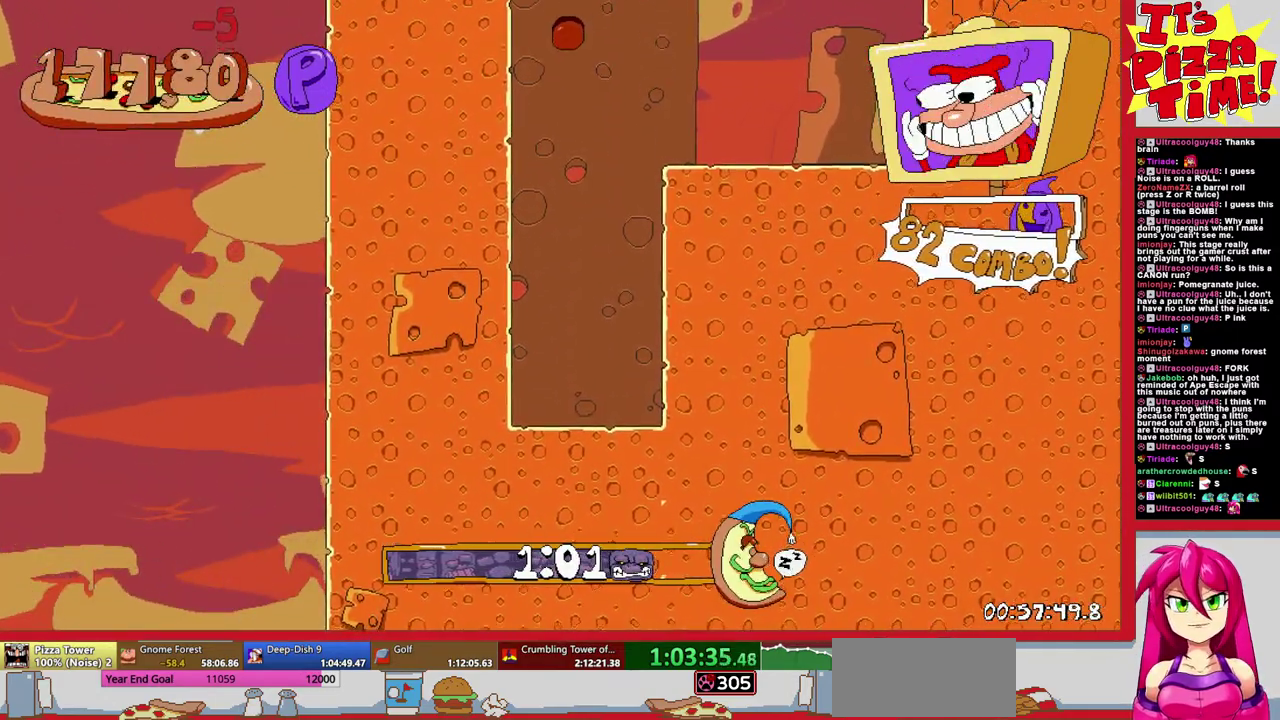
{"buttons": [], "events": []}
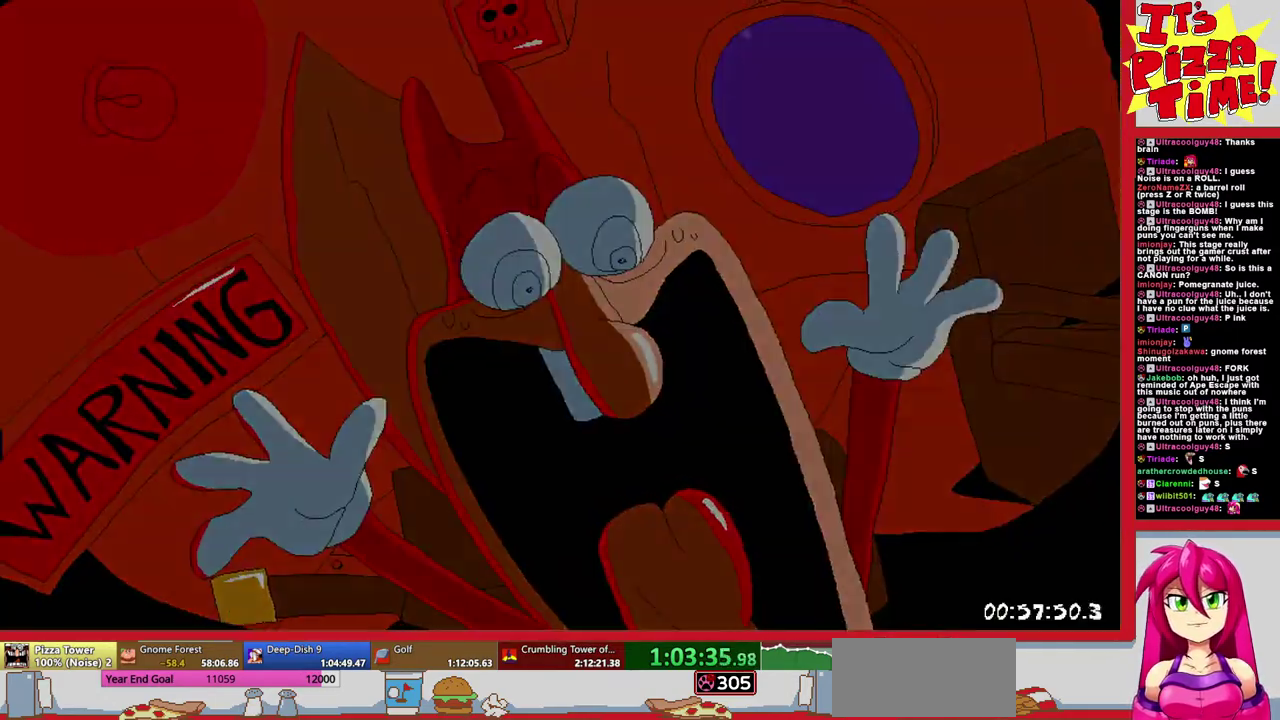
{"buttons": [], "events": []}
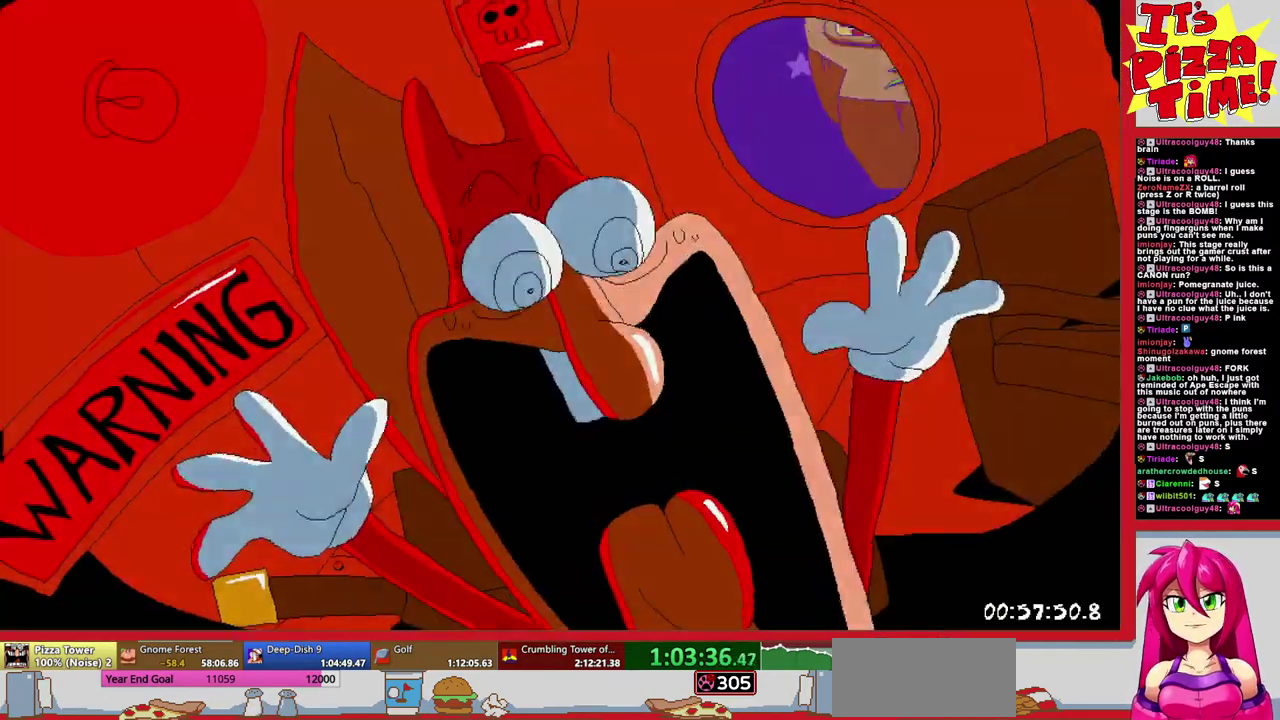
{"buttons": ["DPAD_UP", "DPAD_LEFT"], "events": [[83, "DPAD_LEFT", "down"], [133, "DPAD_UP", "down"]]}
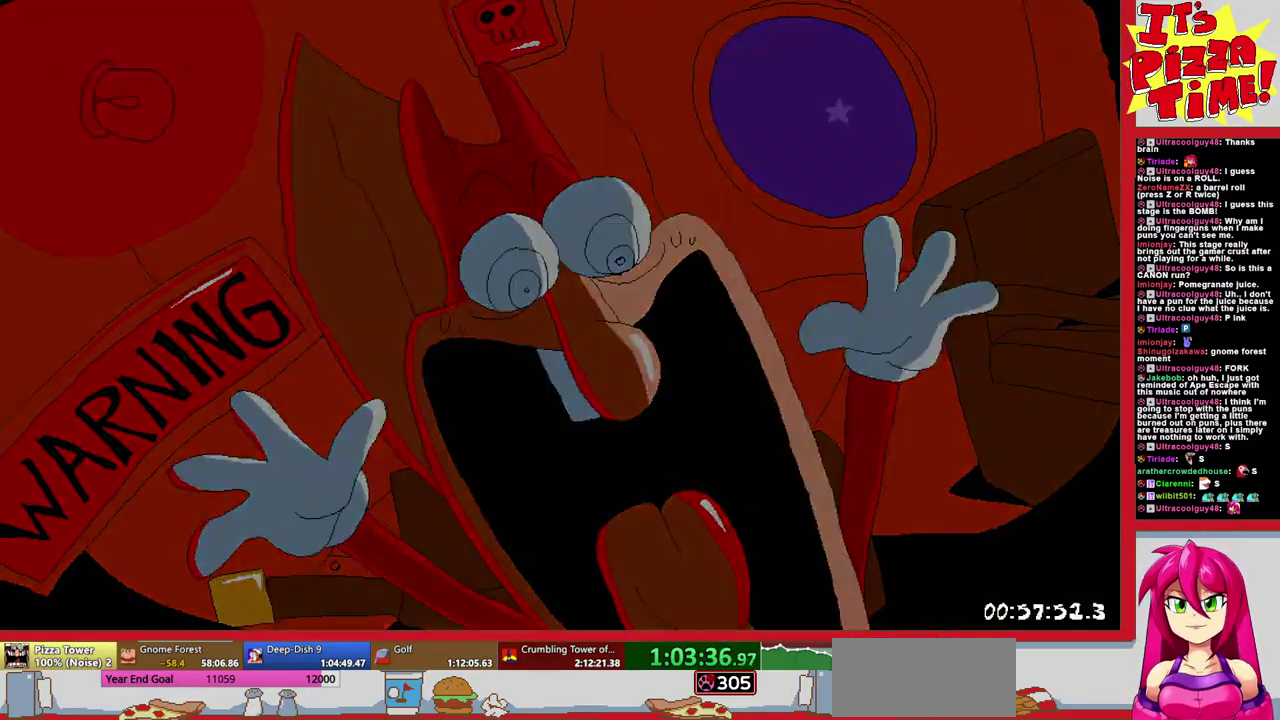
{"buttons": ["DPAD_UP", "DPAD_LEFT"], "events": []}
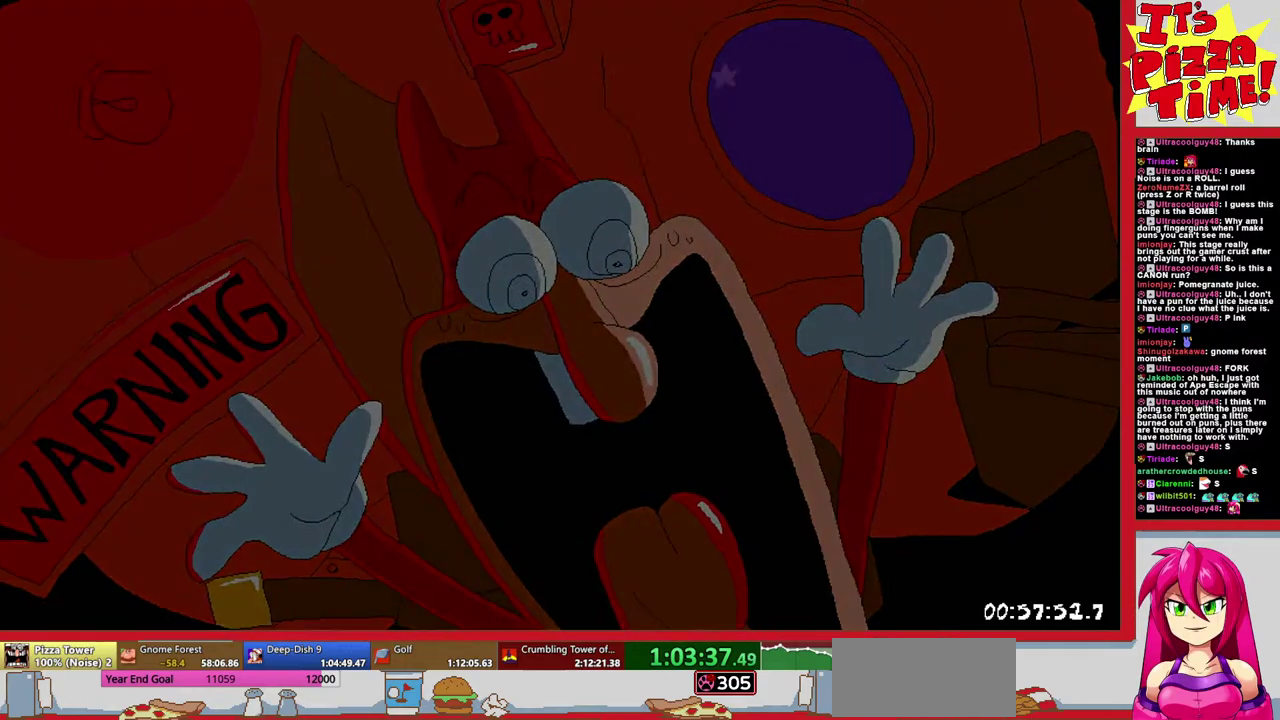
{"buttons": ["DPAD_UP", "DPAD_LEFT"], "events": []}
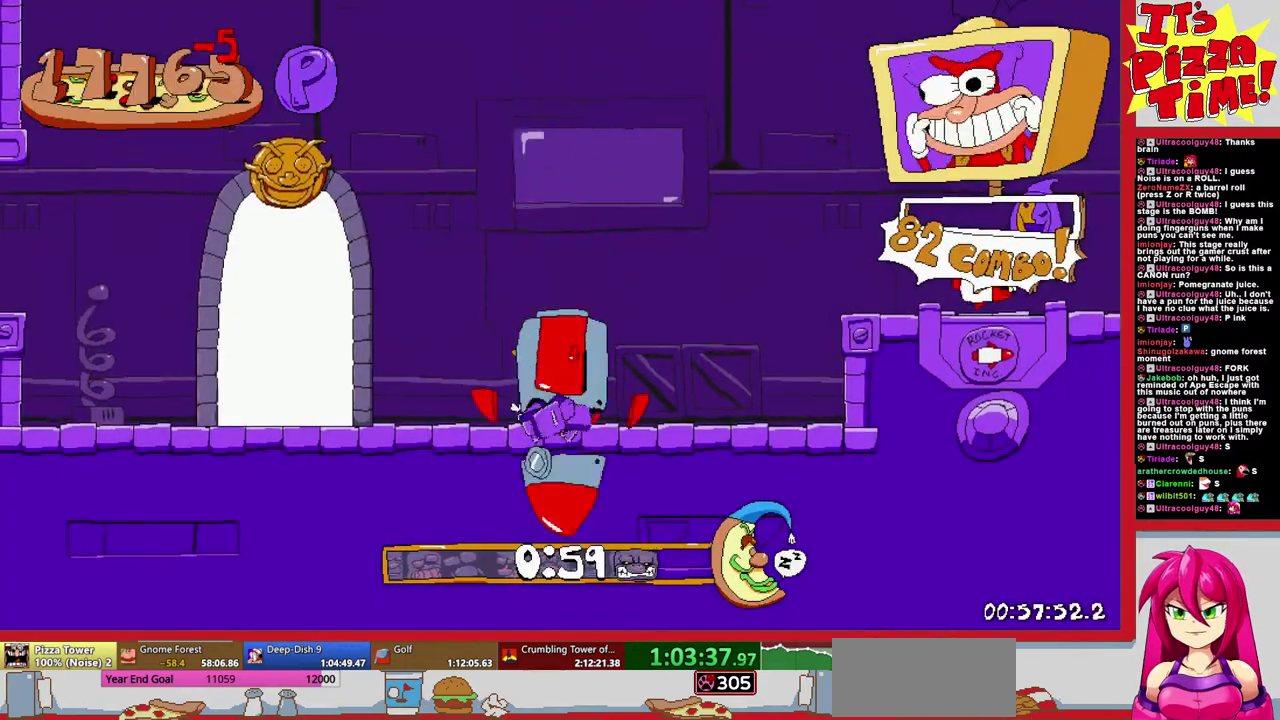
{"buttons": ["DPAD_UP", "DPAD_LEFT"], "events": []}
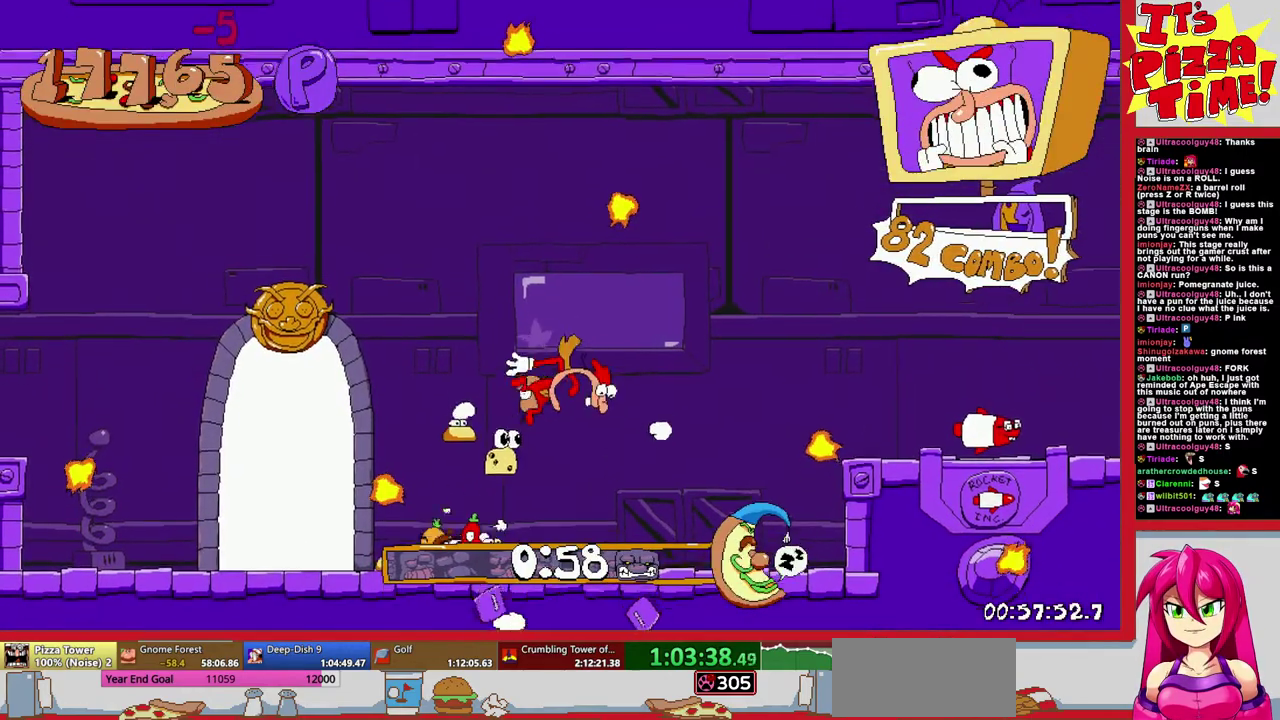
{"buttons": ["DPAD_UP", "DPAD_LEFT"], "events": []}
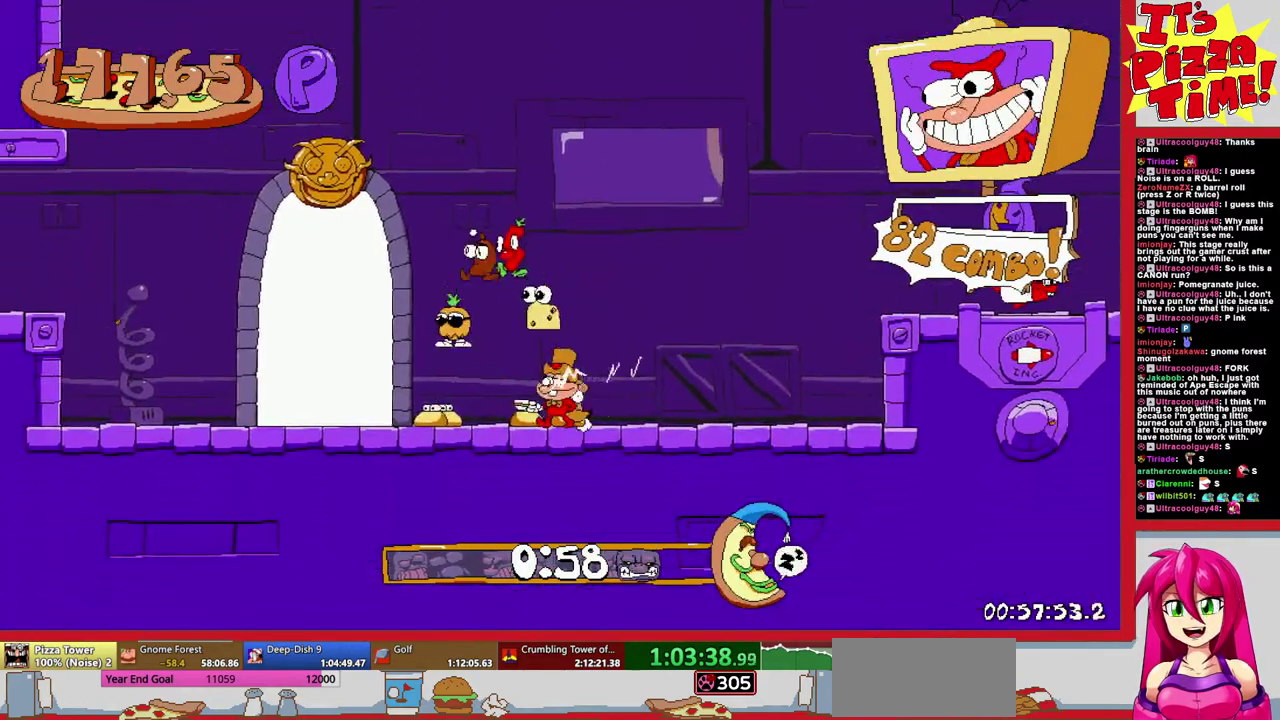
{"buttons": [], "events": [[317, "DPAD_UP", "up"], [350, "DPAD_LEFT", "up"]]}